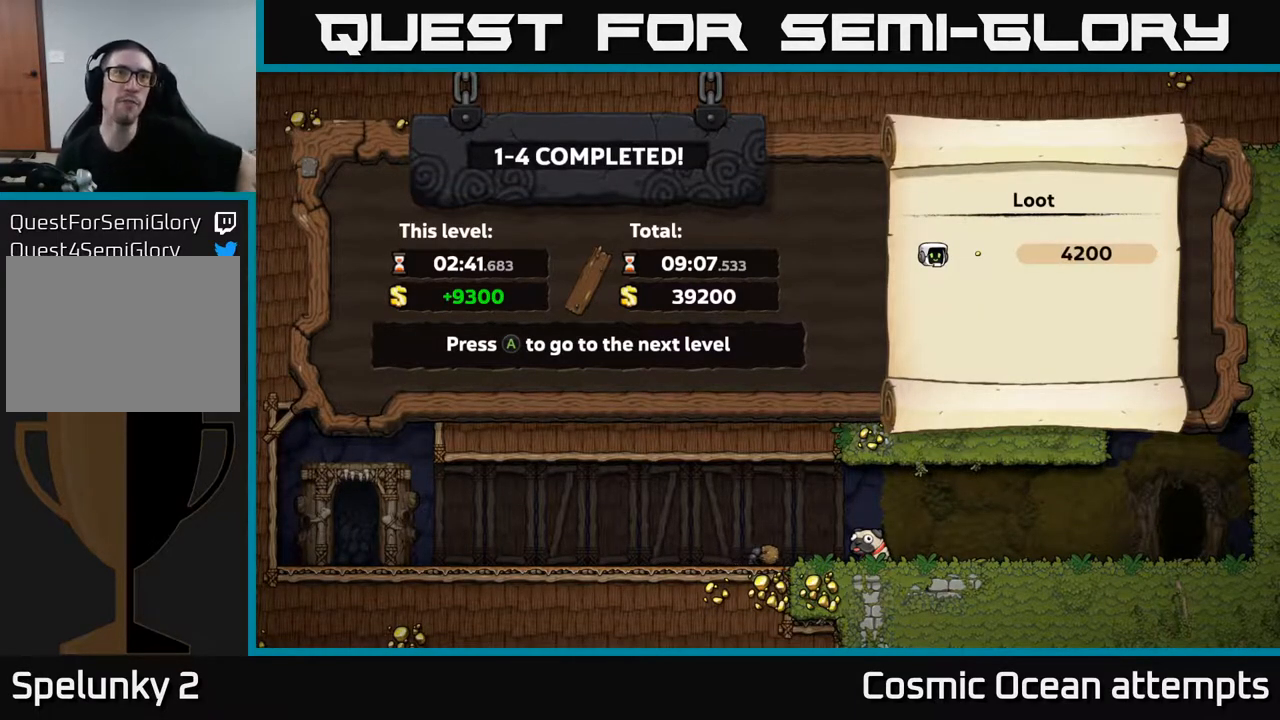
Gameplay with a controller (Xbox layout); each line is a JSON object with the inputs held at the frame after it (dt_ms = milliseconds from this image to that frame). "events" lists button and stick changes between this image and that frame as [ms after this image, input, new state], when the widget could be followed in between. Not read: left_stick.
{"dt_ms": 500, "buttons": ["A"], "right_stick": "center", "events": [[367, "A", "down"]]}
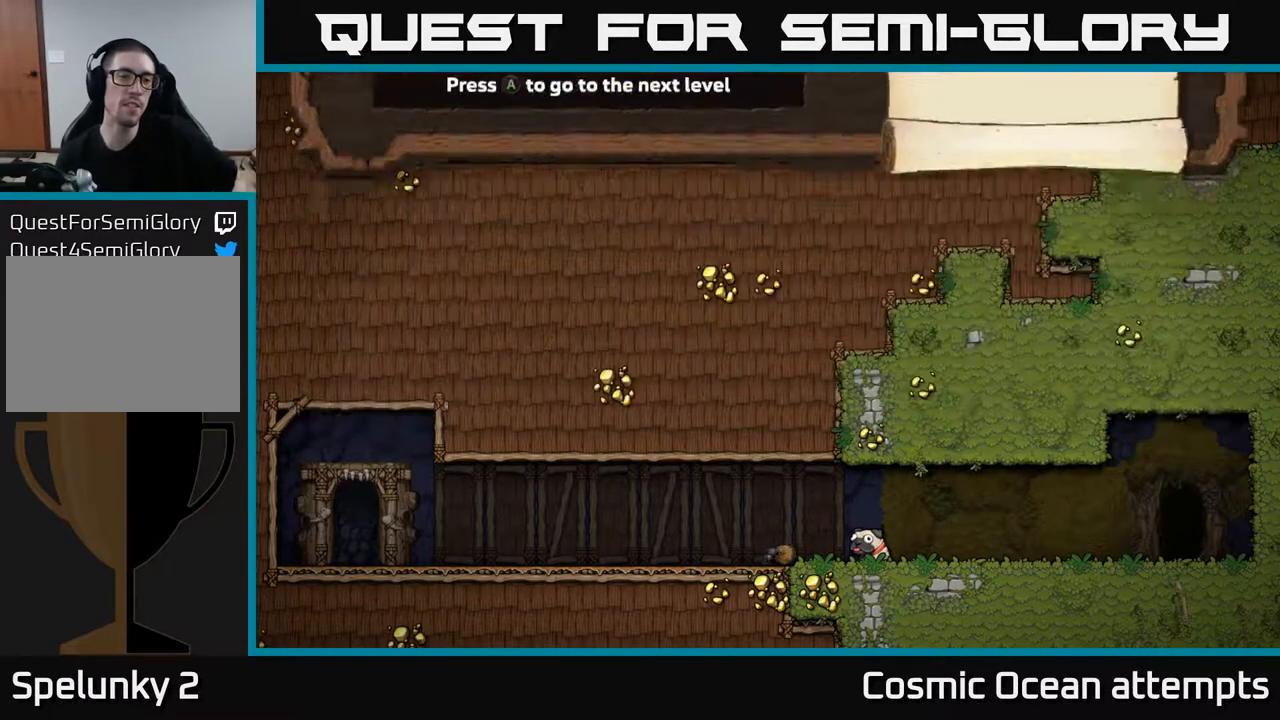
{"dt_ms": 500, "buttons": [], "right_stick": "center", "events": [[50, "A", "up"]]}
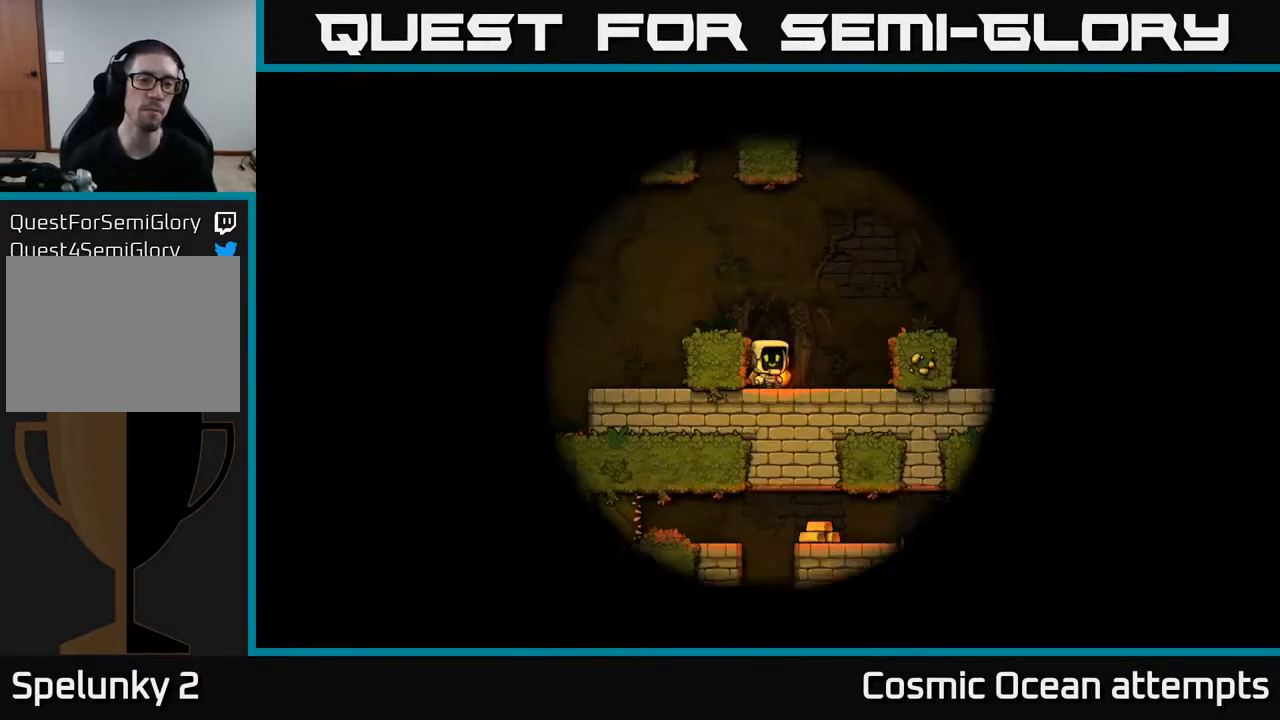
{"dt_ms": 500, "buttons": [], "right_stick": "center", "events": []}
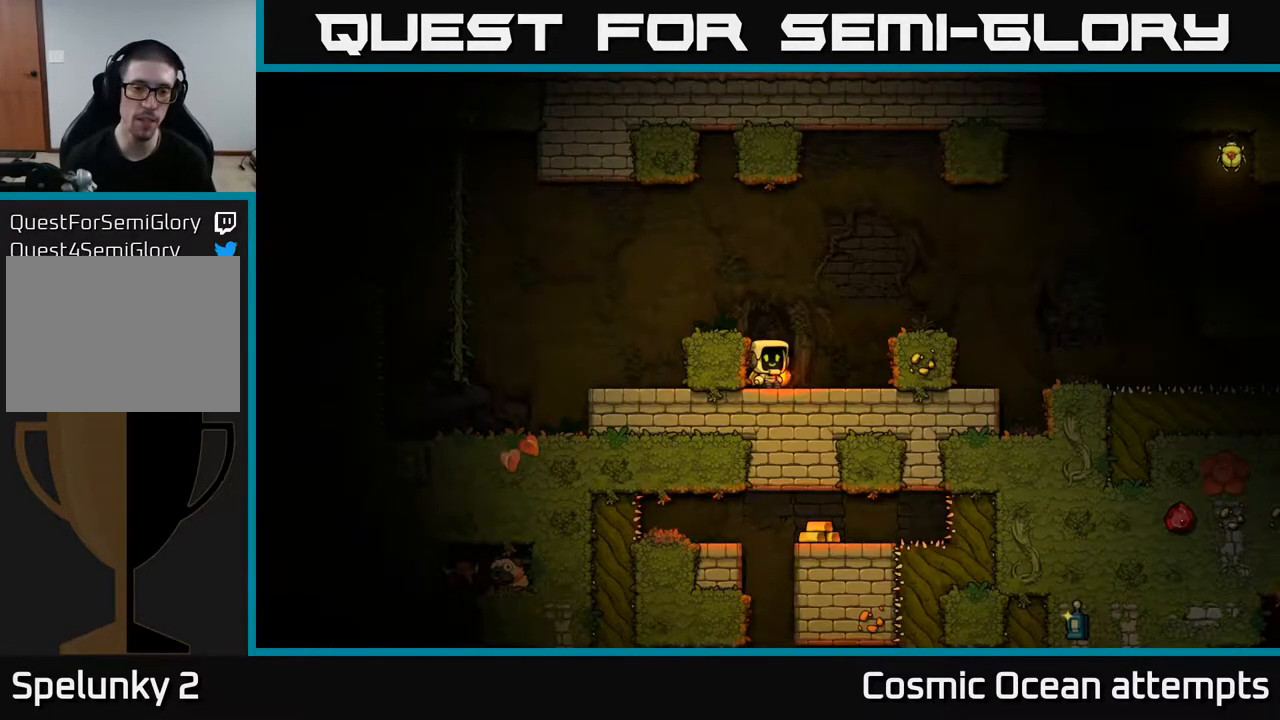
{"dt_ms": 500, "buttons": ["A"], "right_stick": "center", "events": [[167, "DPAD_DOWN", "down"], [267, "X", "down"], [350, "DPAD_DOWN", "up"], [383, "X", "up"], [433, "A", "down"]]}
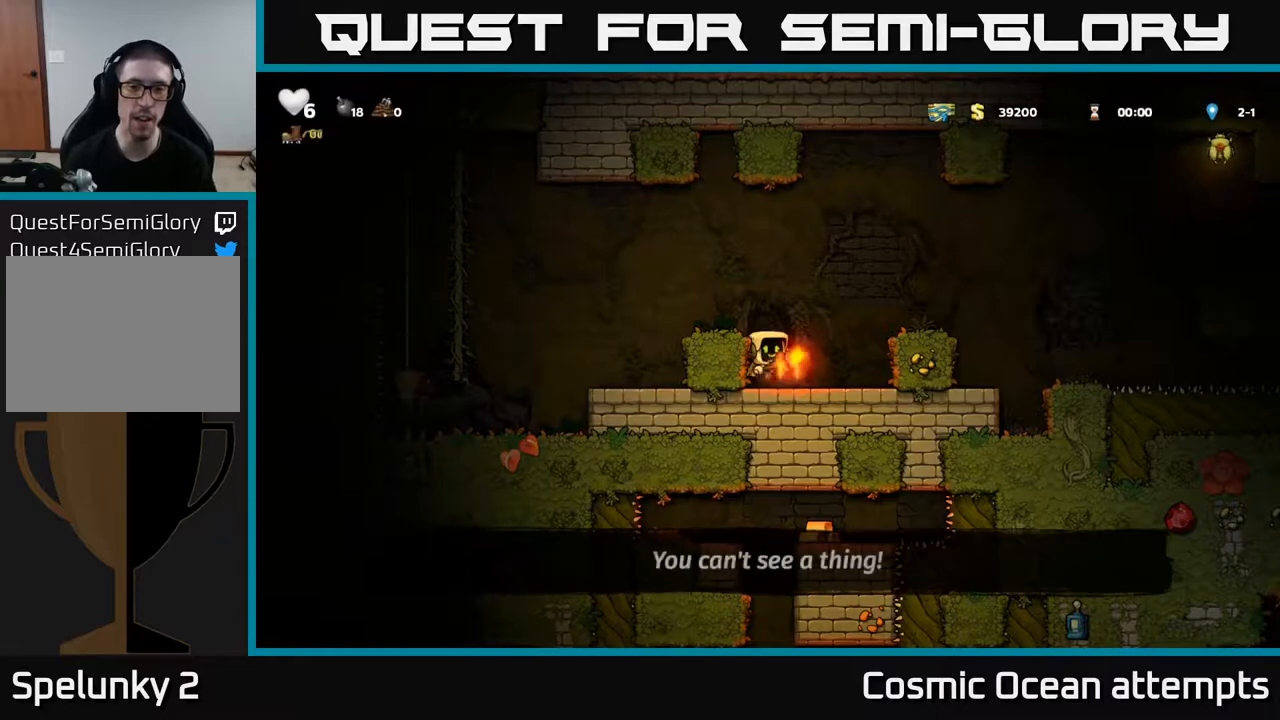
{"dt_ms": 500, "buttons": ["A", "DPAD_RIGHT"], "right_stick": "center", "events": [[50, "DPAD_LEFT", "down"], [133, "A", "up"], [183, "DPAD_LEFT", "up"], [333, "DPAD_RIGHT", "down"], [417, "A", "down"]]}
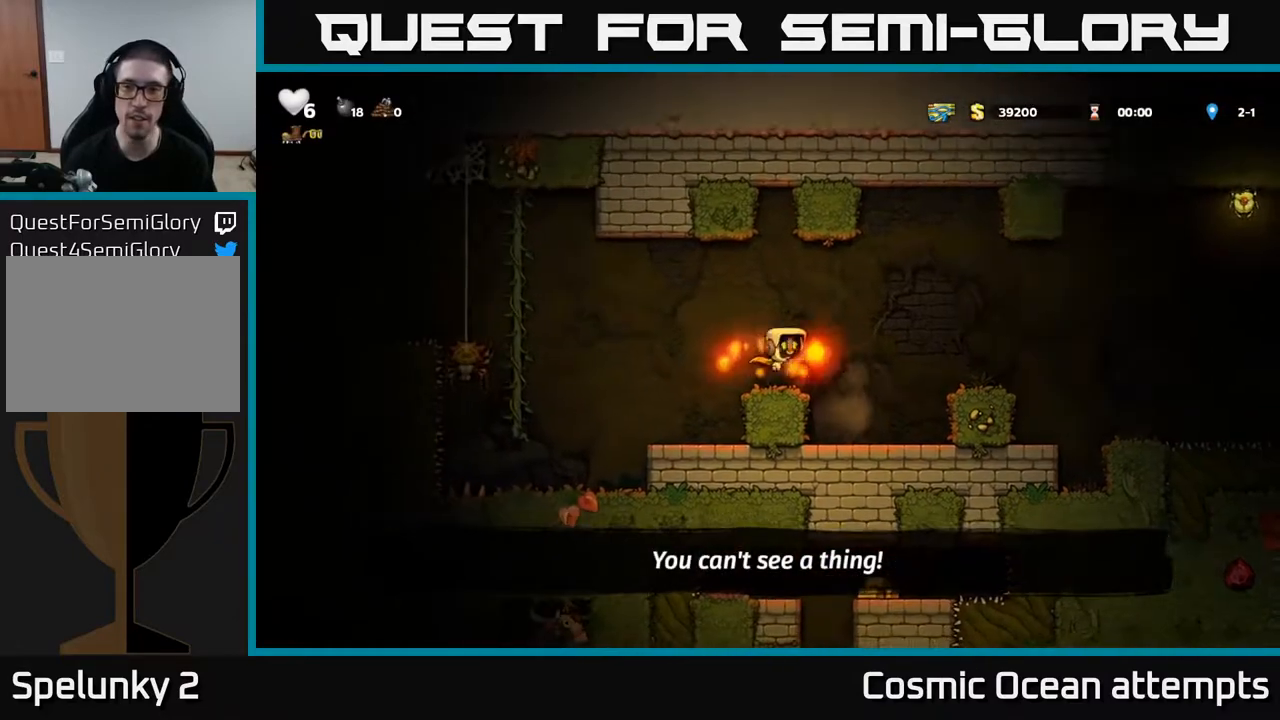
{"dt_ms": 500, "buttons": [], "right_stick": "center", "events": [[83, "A", "up"], [267, "DPAD_RIGHT", "up"]]}
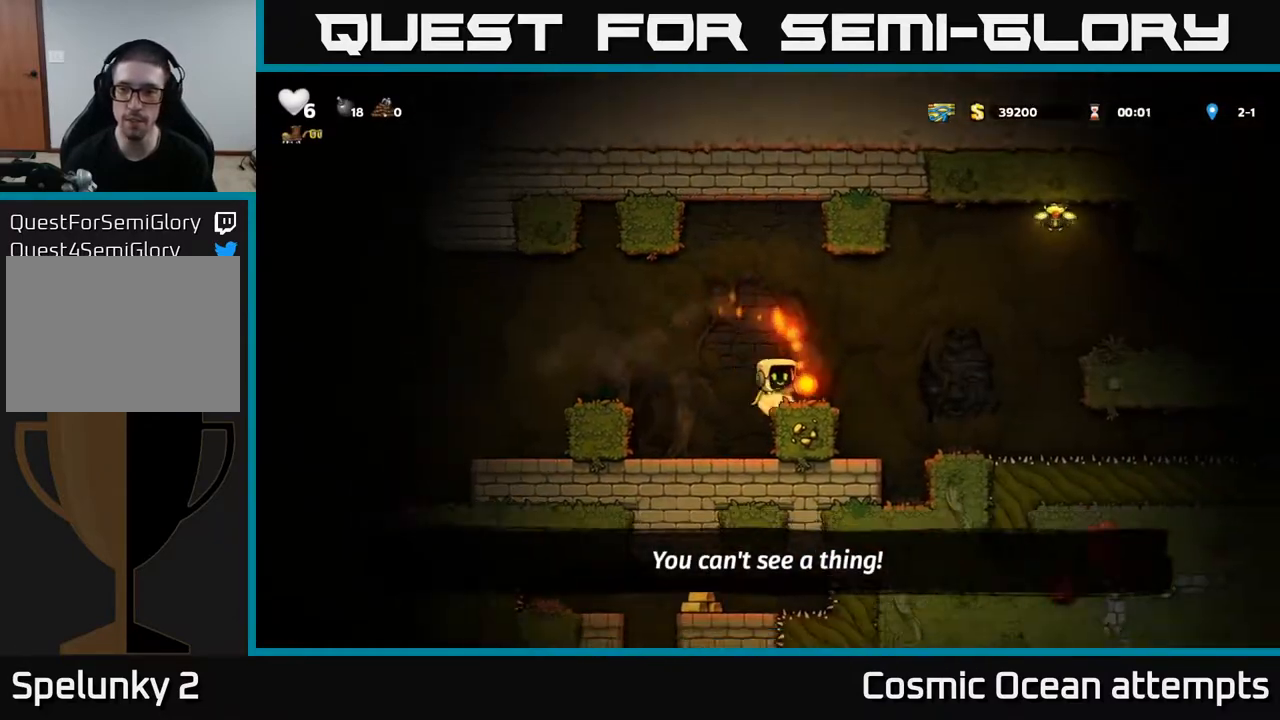
{"dt_ms": 500, "buttons": ["DPAD_RIGHT"], "right_stick": "center", "events": [[17, "DPAD_RIGHT", "down"], [133, "A", "down"], [450, "A", "up"]]}
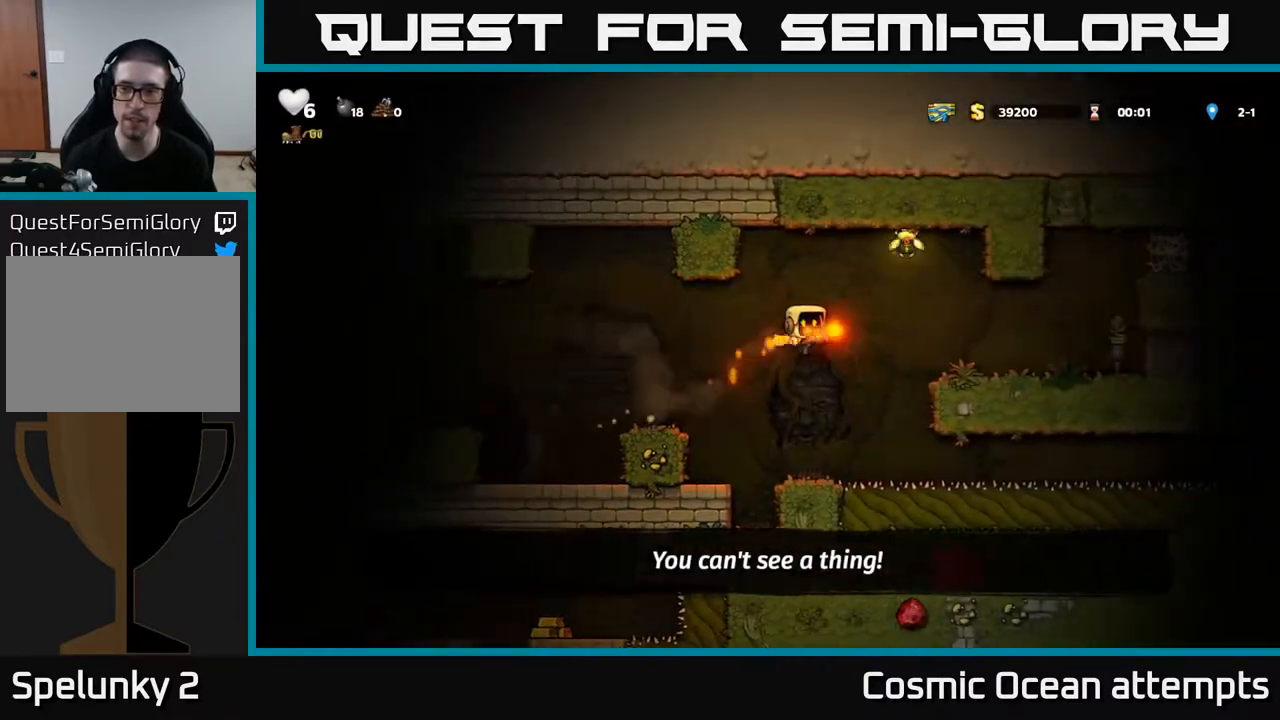
{"dt_ms": 500, "buttons": [], "right_stick": "center", "events": [[17, "A", "down"], [383, "A", "up"], [383, "DPAD_RIGHT", "up"]]}
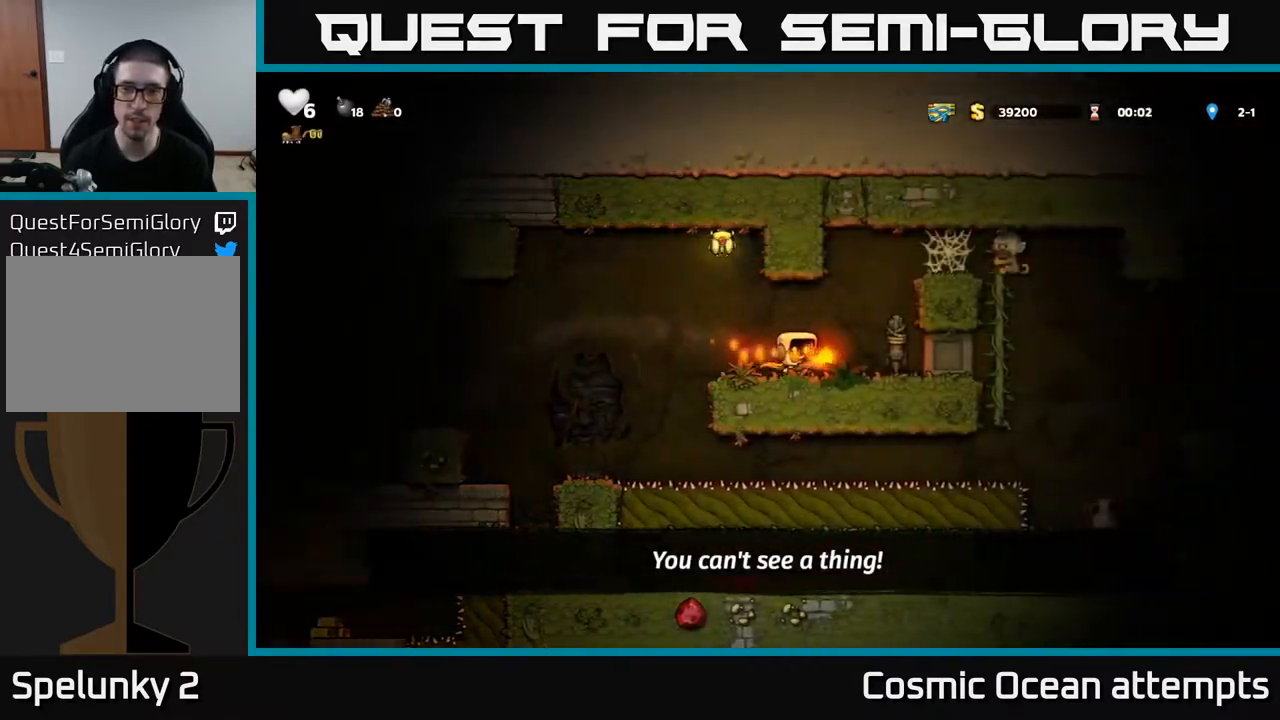
{"dt_ms": 500, "buttons": ["DPAD_LEFT"], "right_stick": "center", "events": [[67, "DPAD_RIGHT", "down"], [233, "A", "down"], [283, "DPAD_RIGHT", "up"], [350, "DPAD_LEFT", "down"], [417, "A", "up"]]}
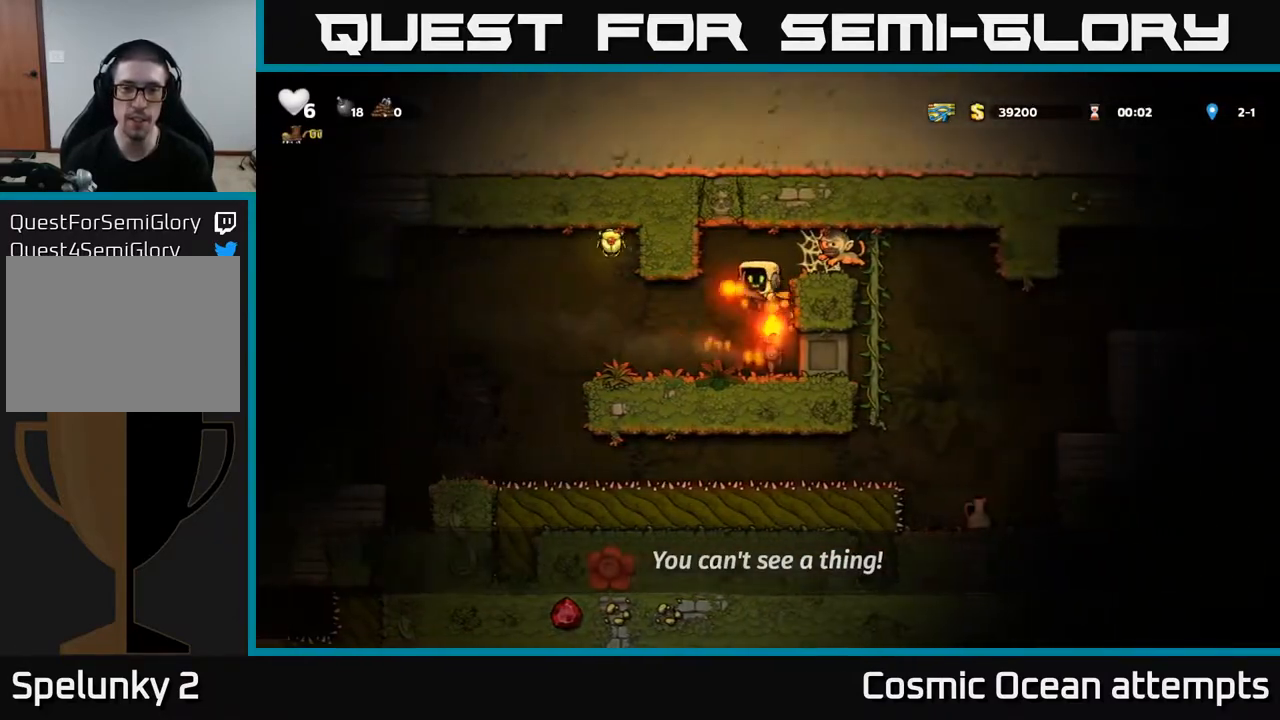
{"dt_ms": 500, "buttons": [], "right_stick": "center", "events": [[167, "DPAD_LEFT", "up"], [200, "DPAD_RIGHT", "down"], [333, "DPAD_RIGHT", "up"]]}
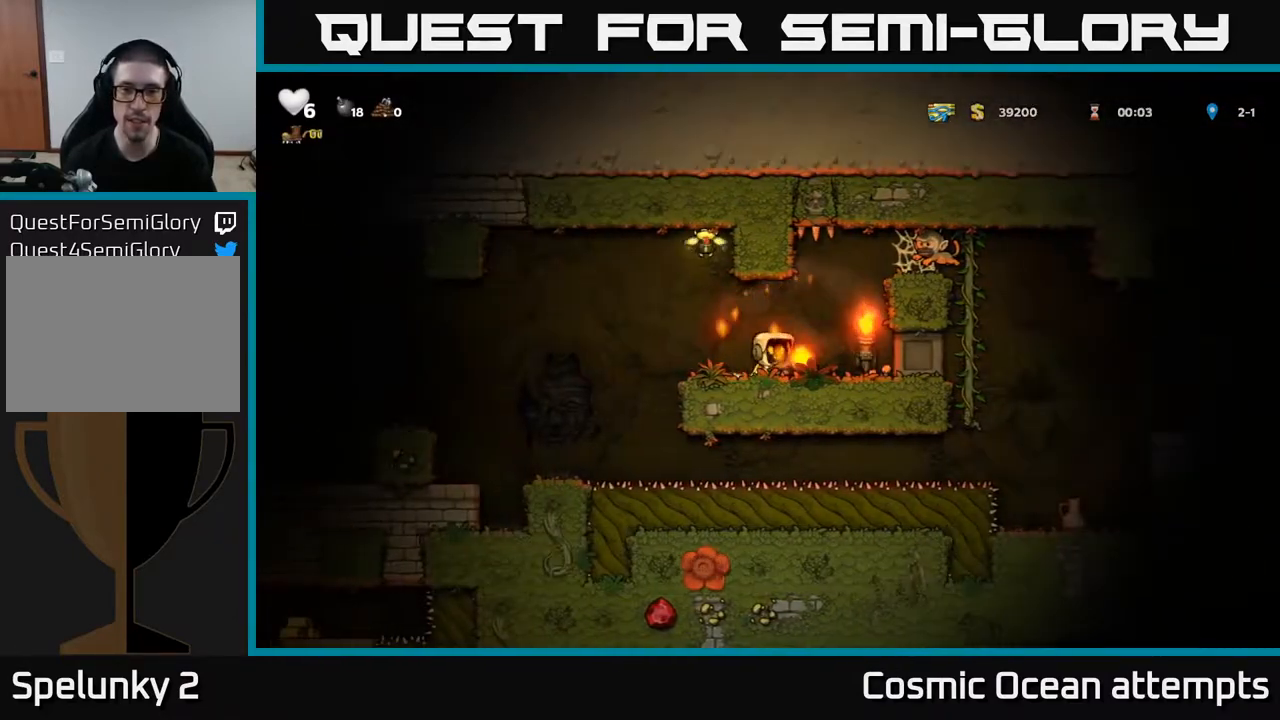
{"dt_ms": 500, "buttons": ["DPAD_LEFT"], "right_stick": "center", "events": [[167, "DPAD_RIGHT", "down"], [417, "DPAD_RIGHT", "up"], [500, "DPAD_LEFT", "down"]]}
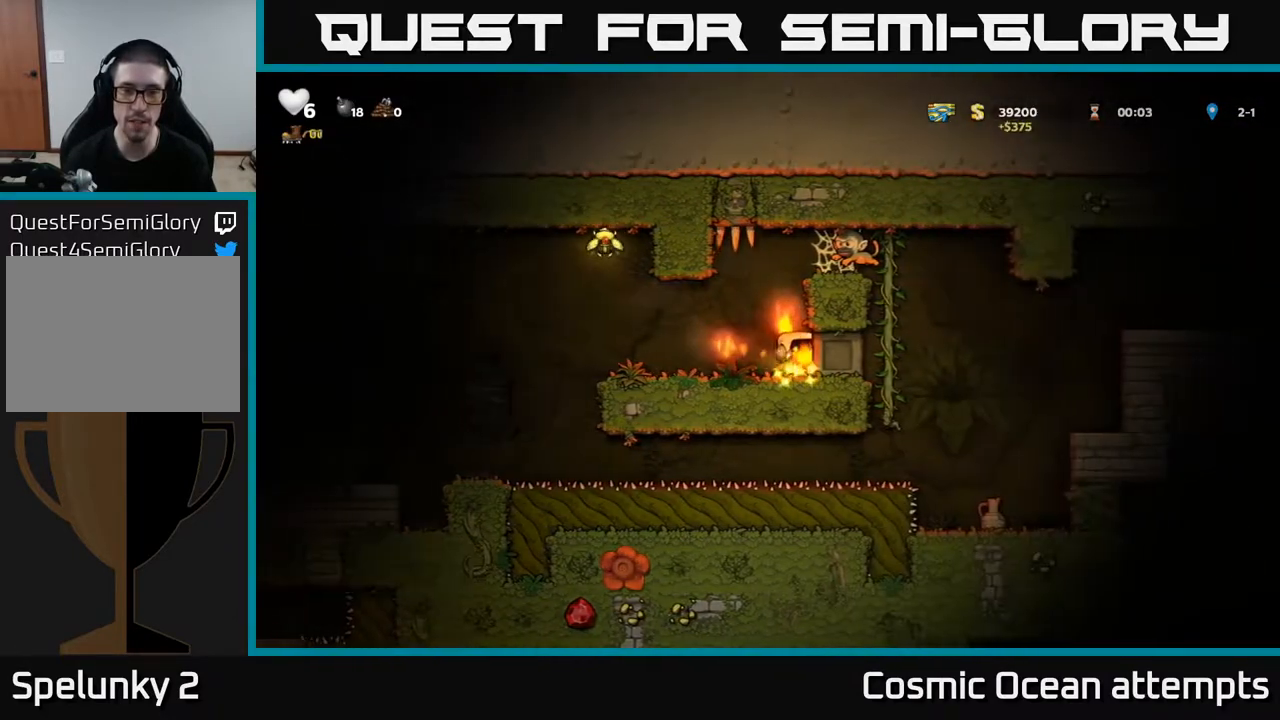
{"dt_ms": 500, "buttons": [], "right_stick": "center", "events": [[183, "DPAD_LEFT", "up"]]}
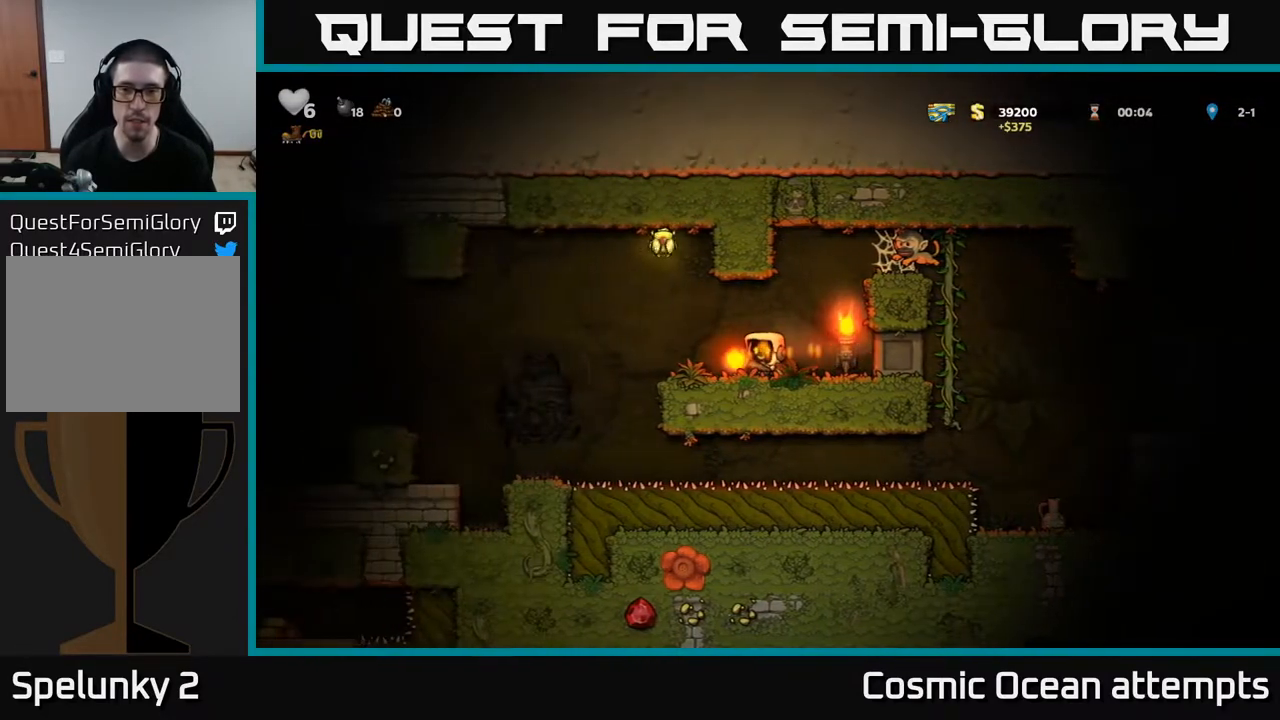
{"dt_ms": 500, "buttons": [], "right_stick": "center", "events": []}
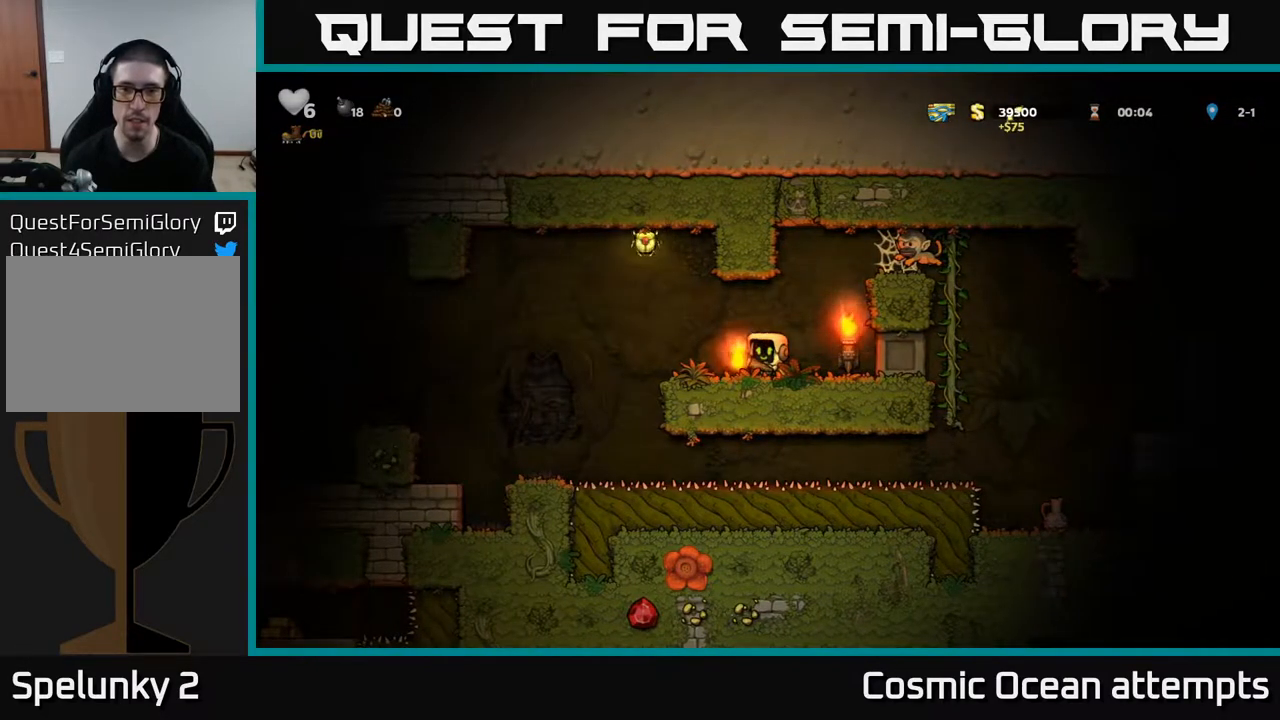
{"dt_ms": 500, "buttons": ["DPAD_RIGHT"], "right_stick": "center", "events": [[217, "DPAD_RIGHT", "down"], [267, "A", "down"], [450, "A", "up"]]}
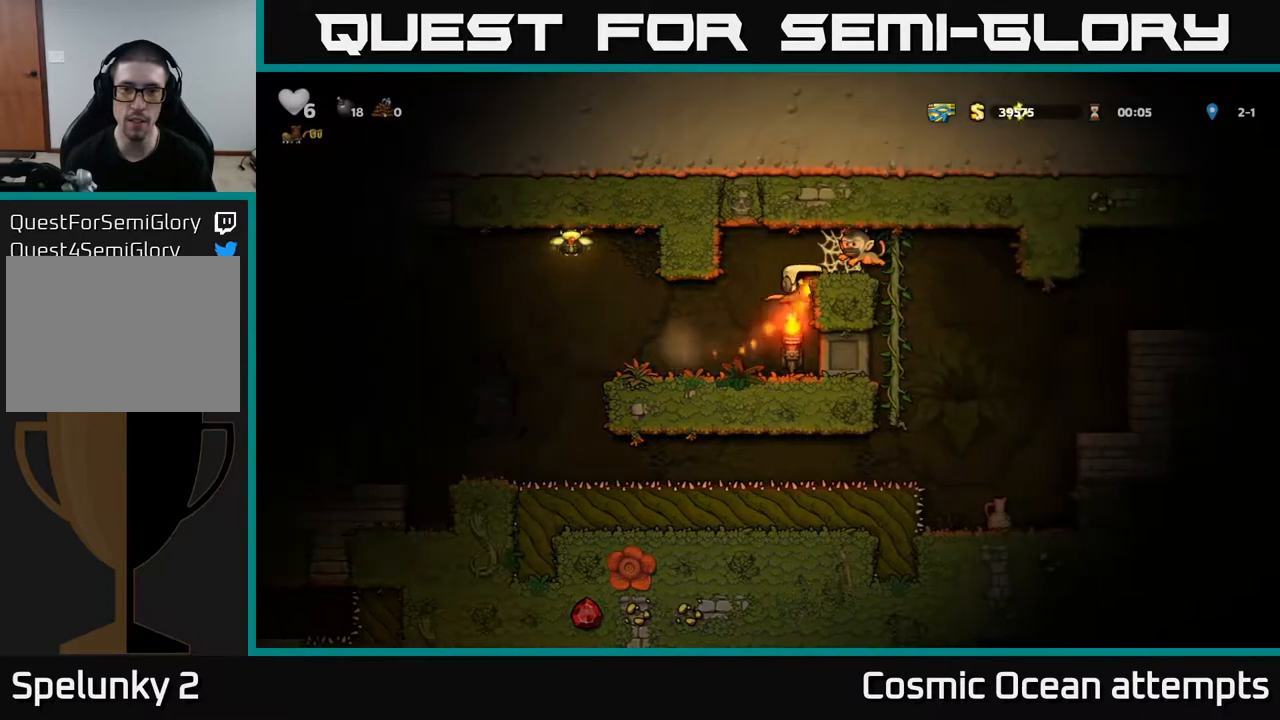
{"dt_ms": 500, "buttons": [], "right_stick": "center", "events": [[133, "DPAD_RIGHT", "up"], [200, "A", "down"], [367, "A", "up"], [450, "DPAD_RIGHT", "down"], [500, "DPAD_RIGHT", "up"]]}
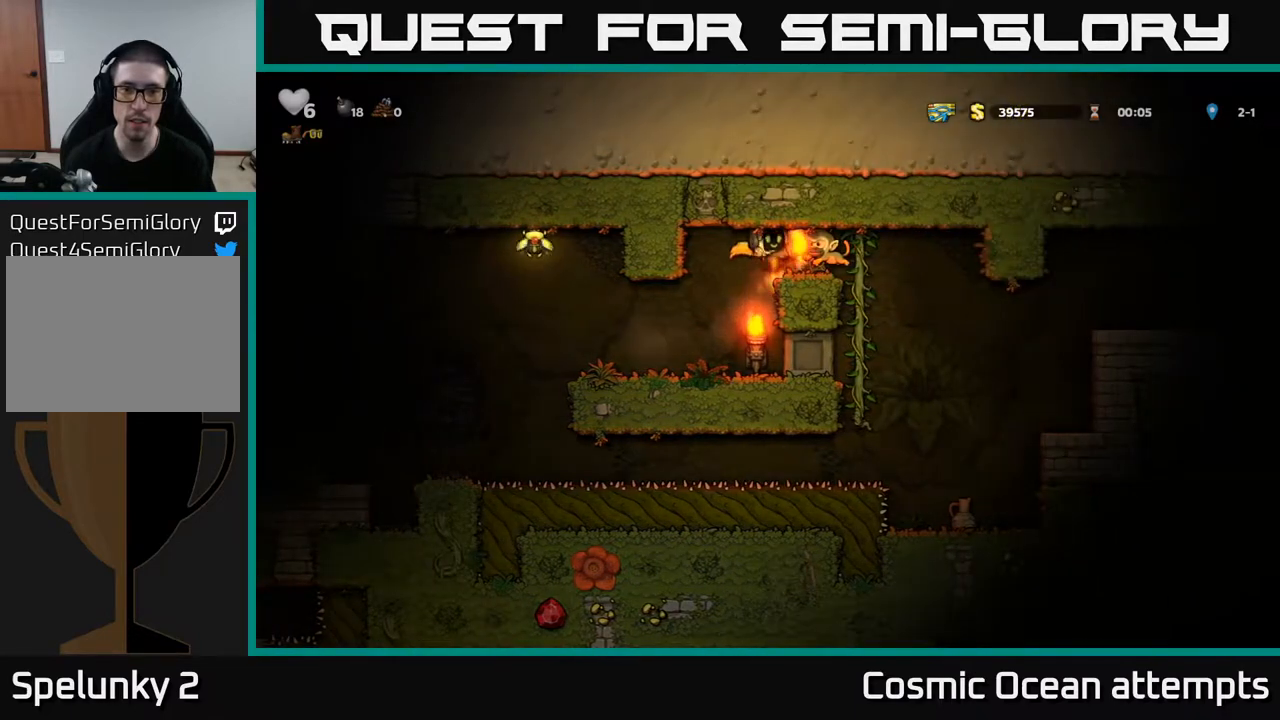
{"dt_ms": 500, "buttons": ["X"], "right_stick": "center", "events": [[433, "X", "down"]]}
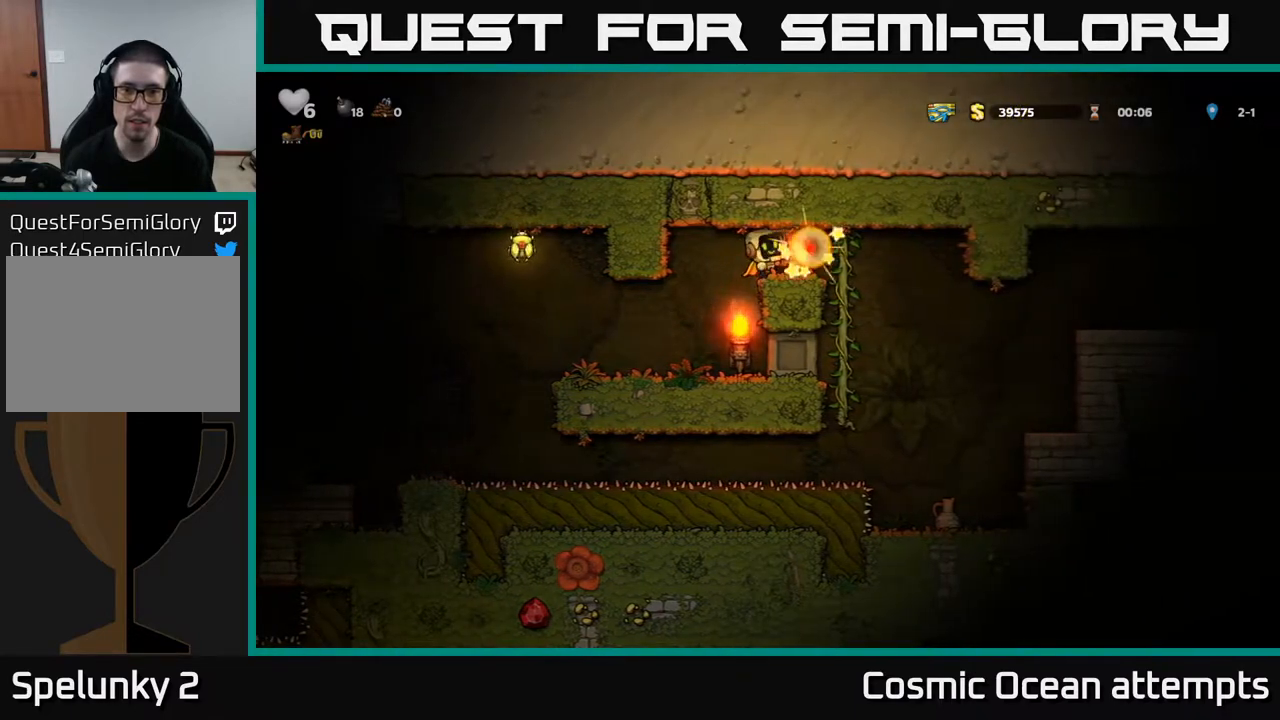
{"dt_ms": 500, "buttons": [], "right_stick": "center", "events": [[17, "X", "up"]]}
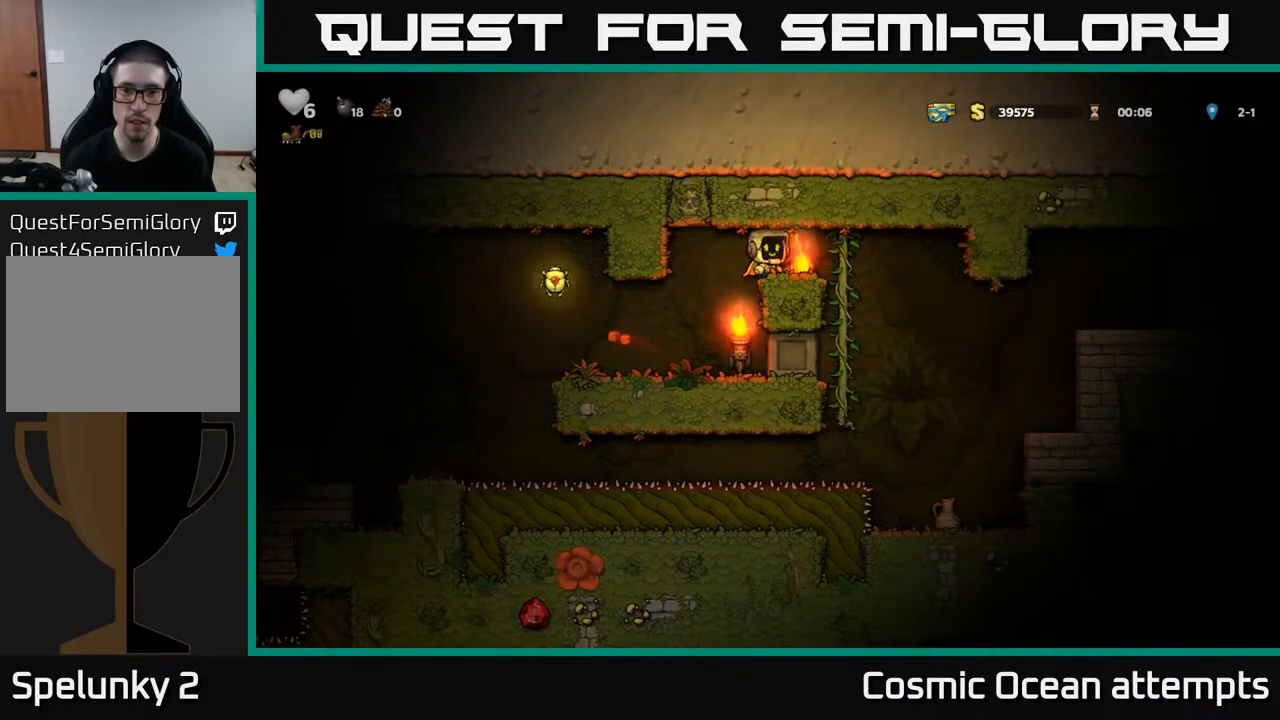
{"dt_ms": 500, "buttons": [], "right_stick": "center", "events": [[167, "DPAD_RIGHT", "down"], [267, "DPAD_DOWN", "down"], [267, "DPAD_RIGHT", "up"], [350, "X", "down"], [400, "DPAD_DOWN", "up"], [450, "X", "up"]]}
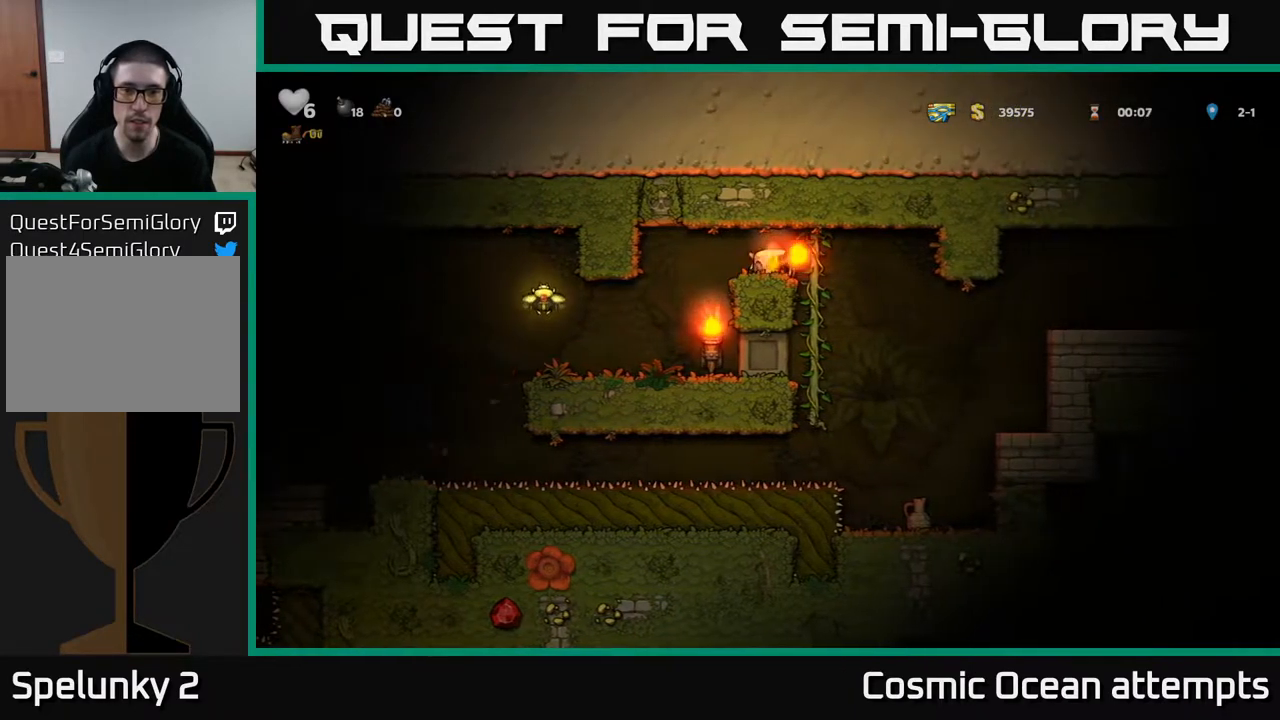
{"dt_ms": 500, "buttons": [], "right_stick": "center", "events": []}
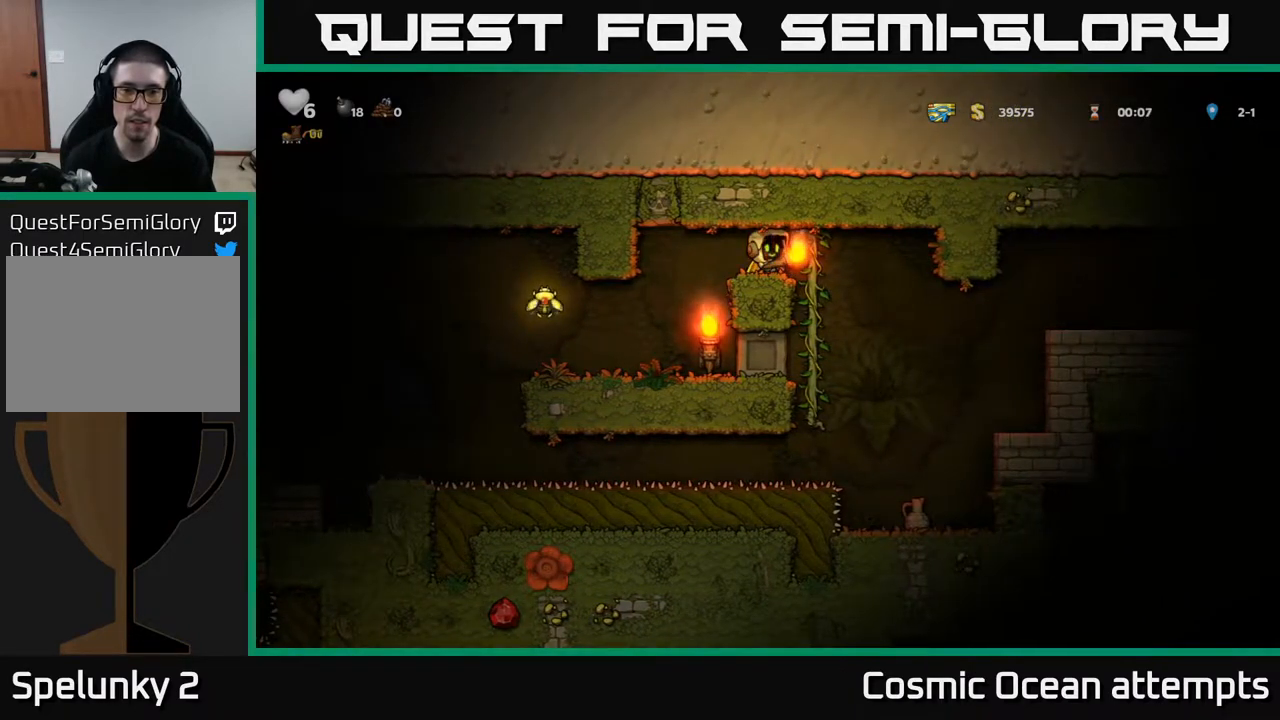
{"dt_ms": 500, "buttons": [], "right_stick": "center", "events": []}
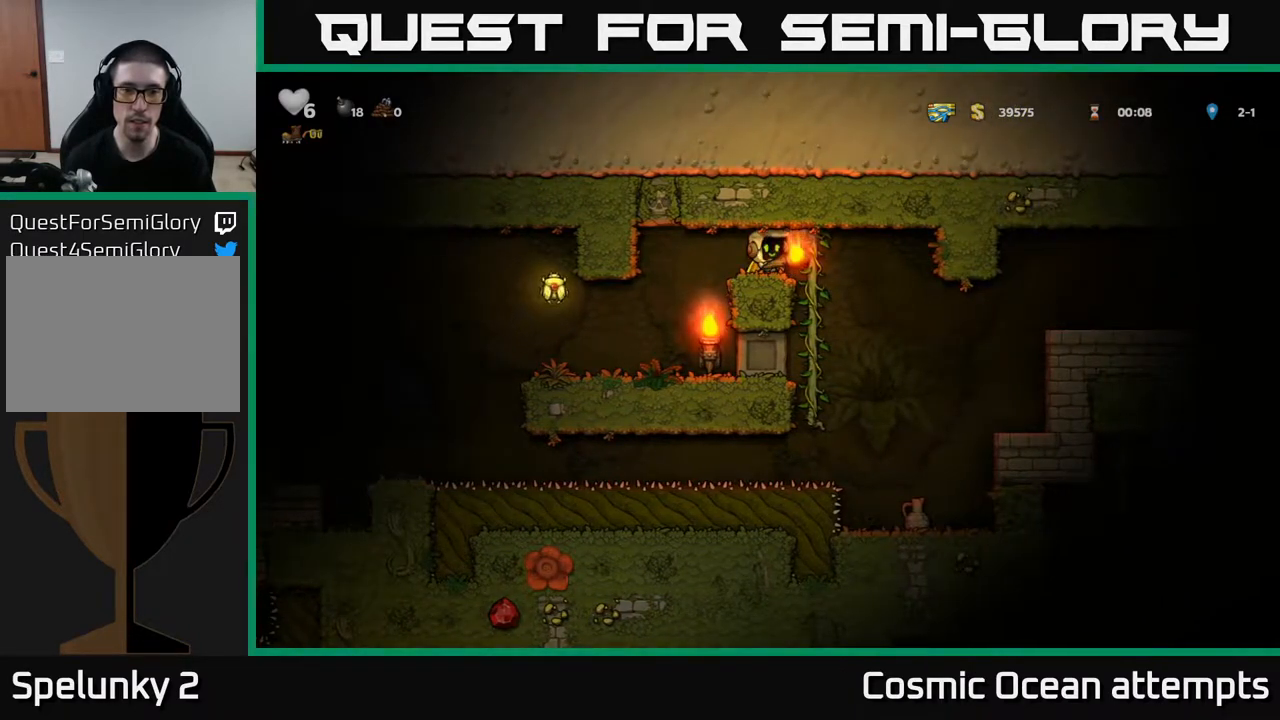
{"dt_ms": 500, "buttons": [], "right_stick": "center", "events": []}
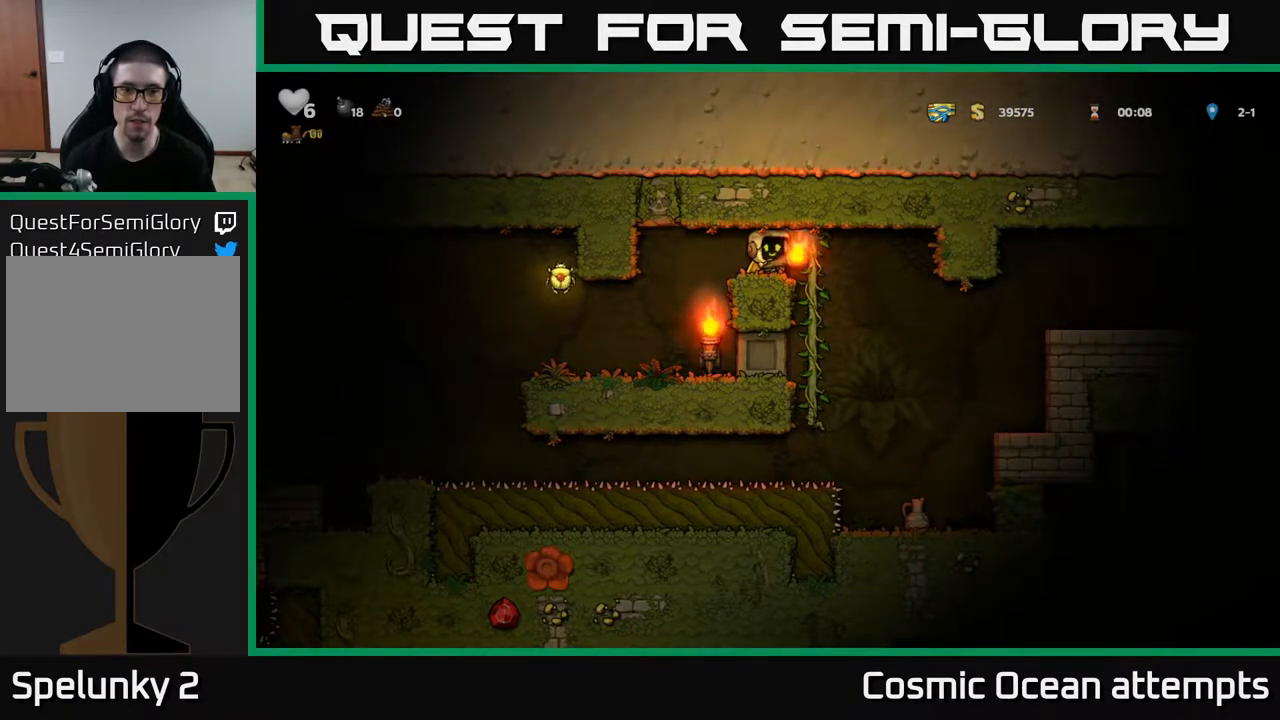
{"dt_ms": 500, "buttons": [], "right_stick": "center", "events": [[100, "A", "down"], [250, "A", "up"], [317, "A", "down"], [450, "A", "up"]]}
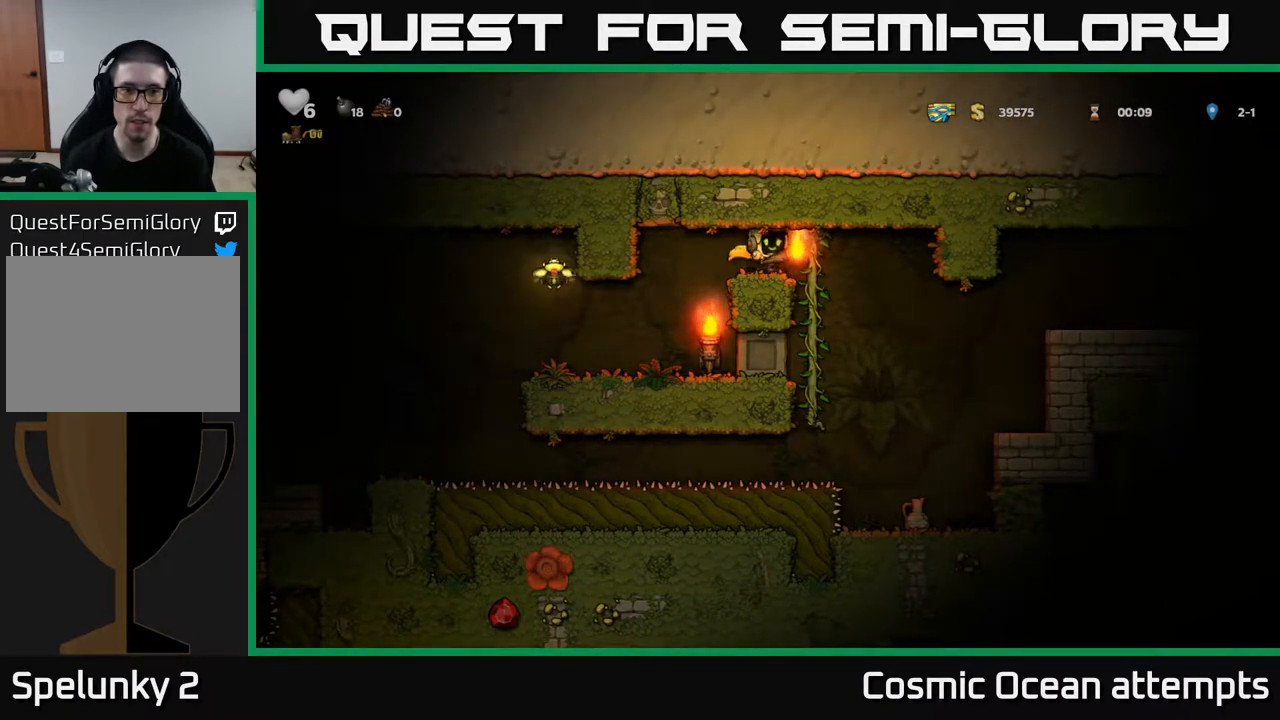
{"dt_ms": 500, "buttons": ["DPAD_LEFT"], "right_stick": "center", "events": [[317, "A", "down"], [483, "A", "up"], [483, "DPAD_LEFT", "down"]]}
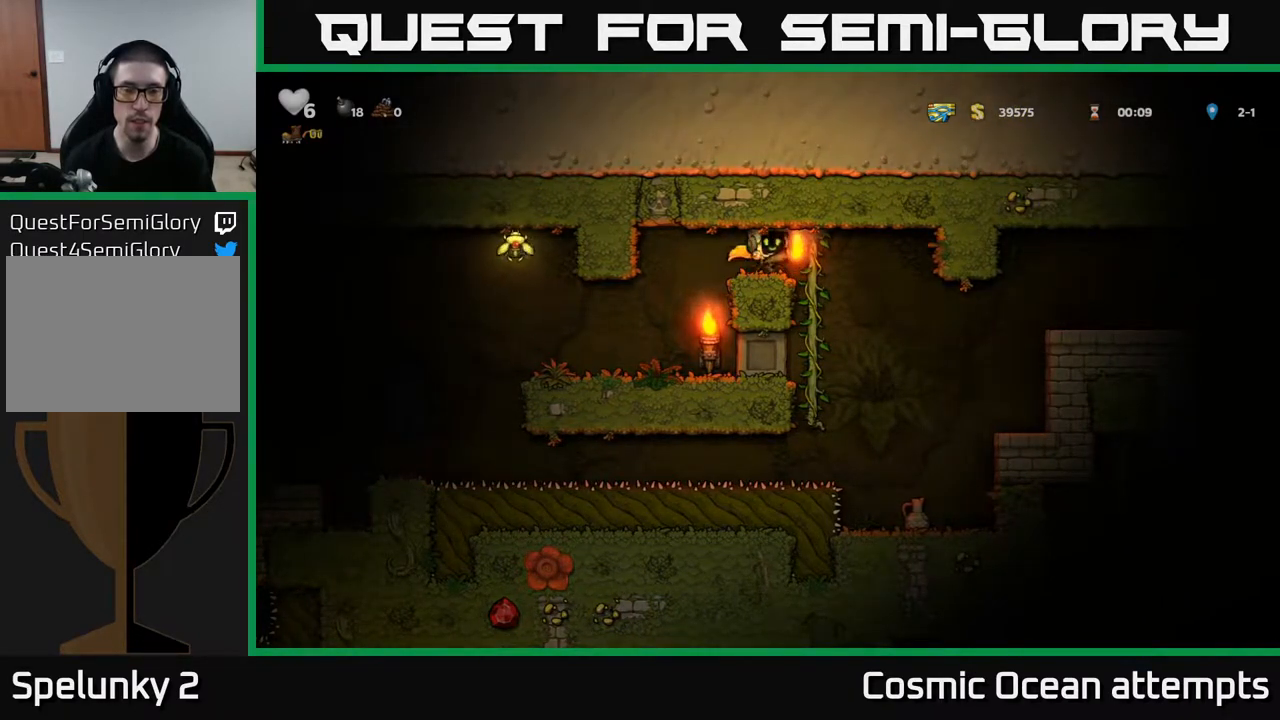
{"dt_ms": 1000, "buttons": [], "right_stick": "center", "events": [[33, "DPAD_LEFT", "up"], [483, "DPAD_LEFT", "down"], [550, "A", "down"], [550, "DPAD_LEFT", "up"], [700, "A", "up"], [750, "A", "down"], [917, "A", "up"]]}
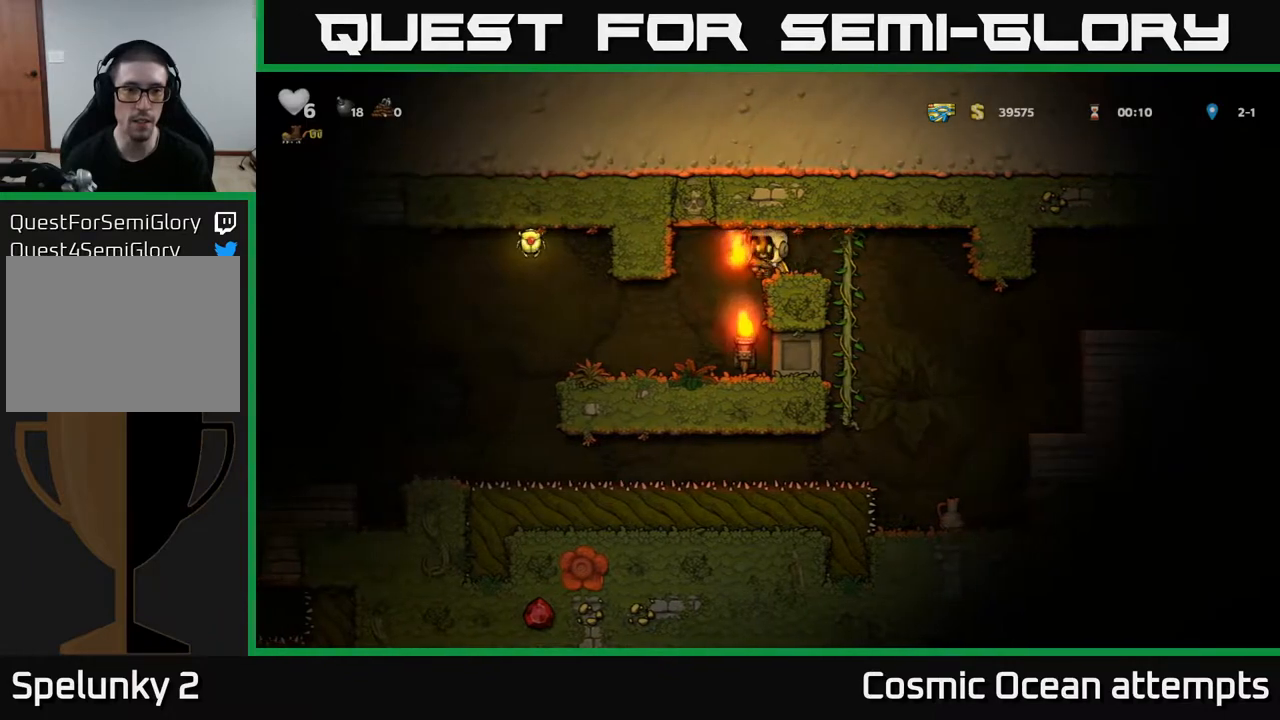
{"dt_ms": 500, "buttons": [], "right_stick": "center", "events": [[200, "A", "down"], [367, "A", "up"]]}
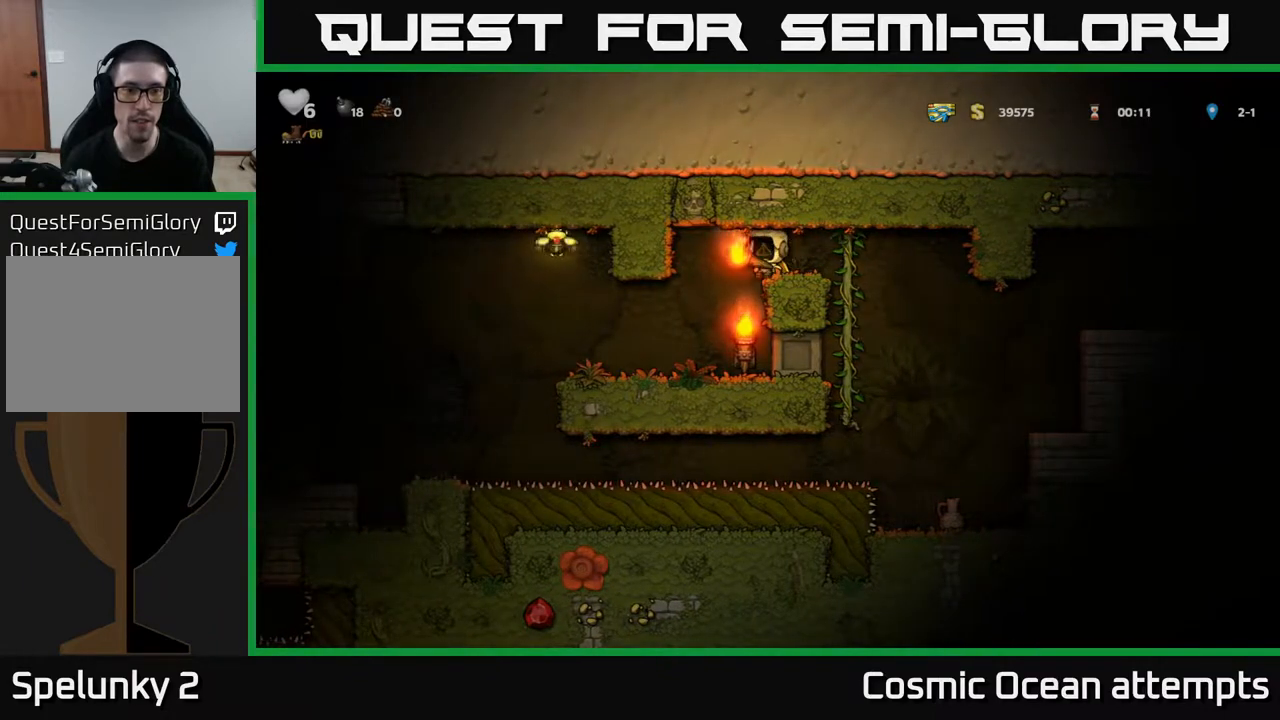
{"dt_ms": 500, "buttons": [], "right_stick": "center", "events": [[17, "A", "down"], [150, "A", "up"]]}
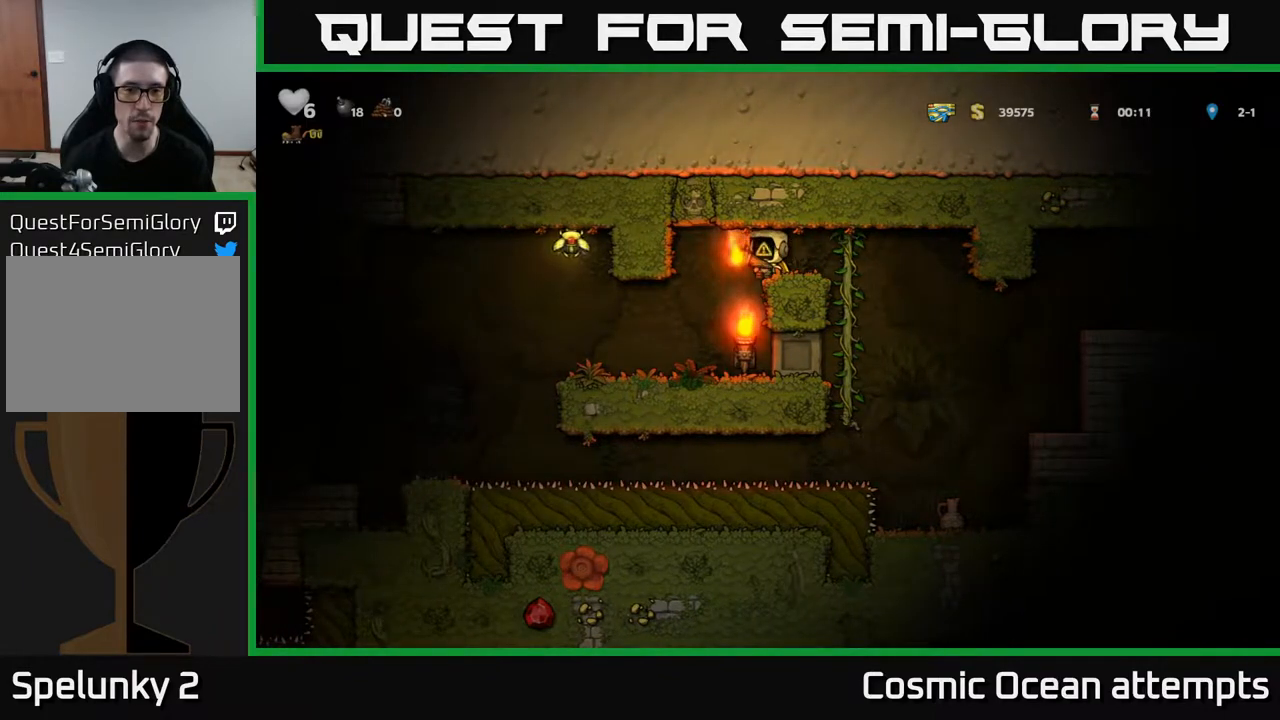
{"dt_ms": 500, "buttons": [], "right_stick": "center", "events": [[17, "A", "down"], [150, "A", "up"], [267, "A", "down"], [383, "A", "up"]]}
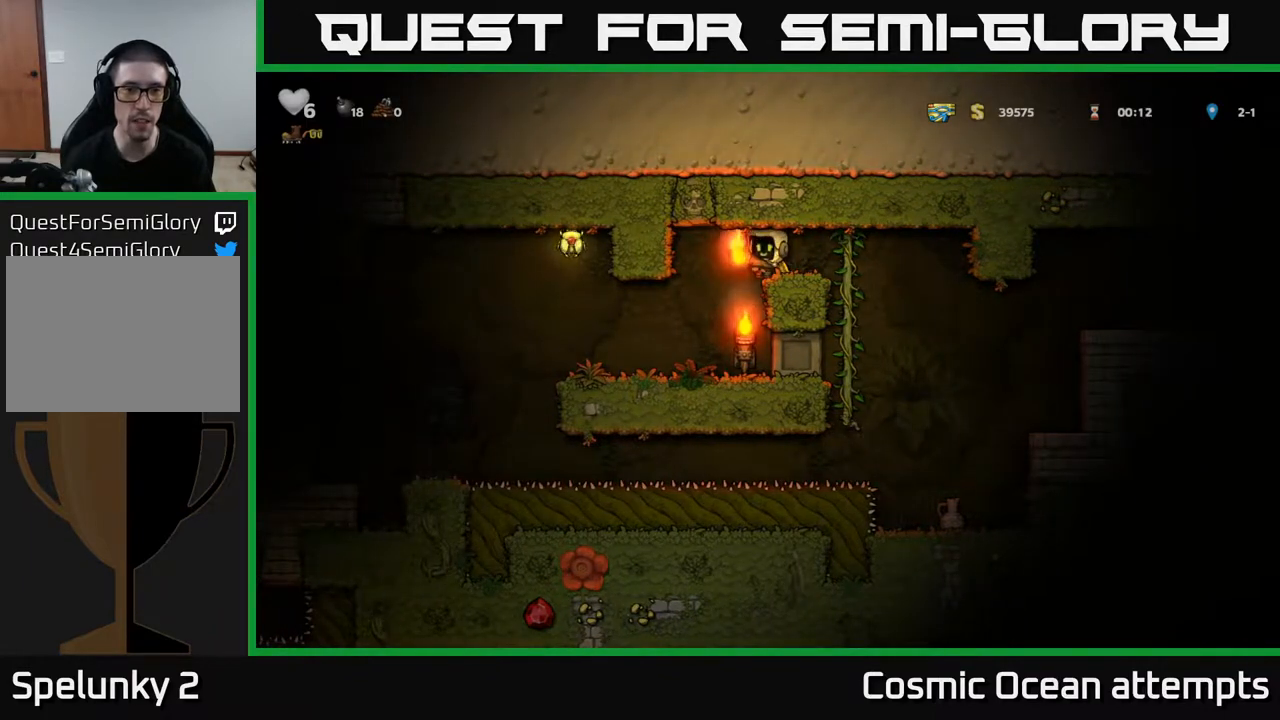
{"dt_ms": 500, "buttons": [], "right_stick": "center", "events": [[17, "A", "down"], [150, "A", "up"], [317, "A", "down"], [450, "A", "up"]]}
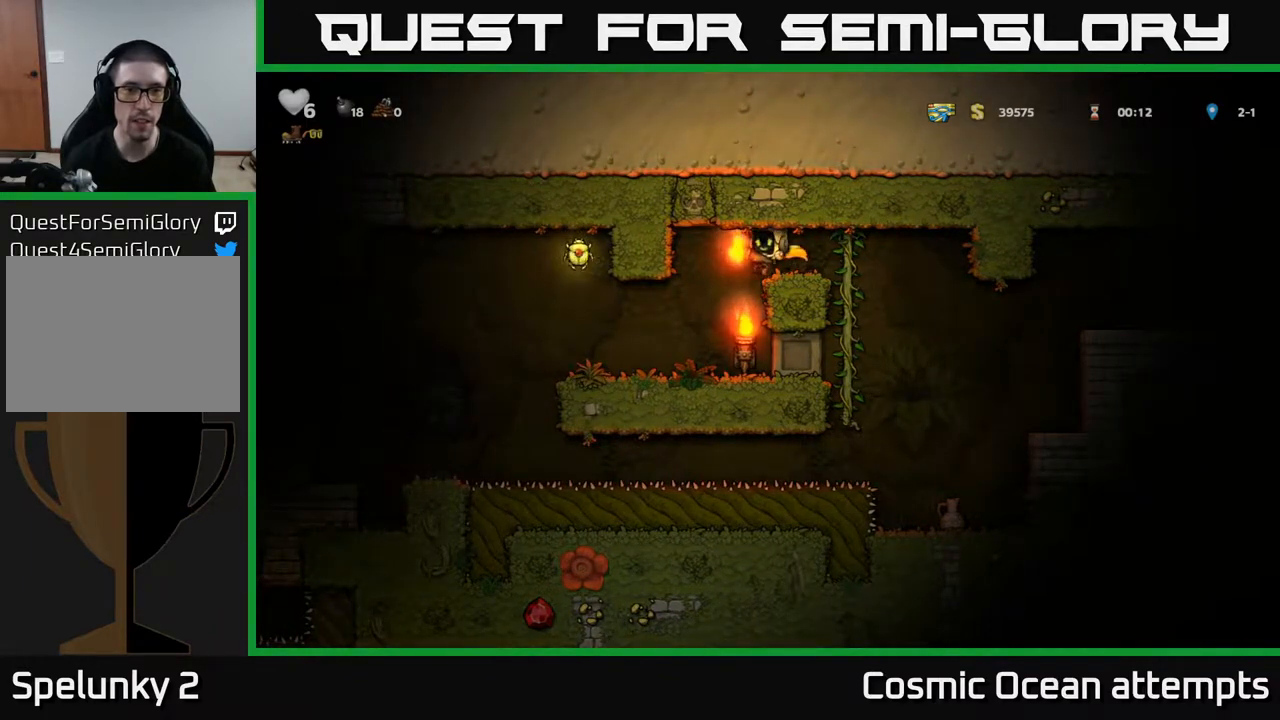
{"dt_ms": 500, "buttons": [], "right_stick": "center", "events": [[83, "A", "down"], [217, "A", "up"], [317, "A", "down"], [450, "A", "up"]]}
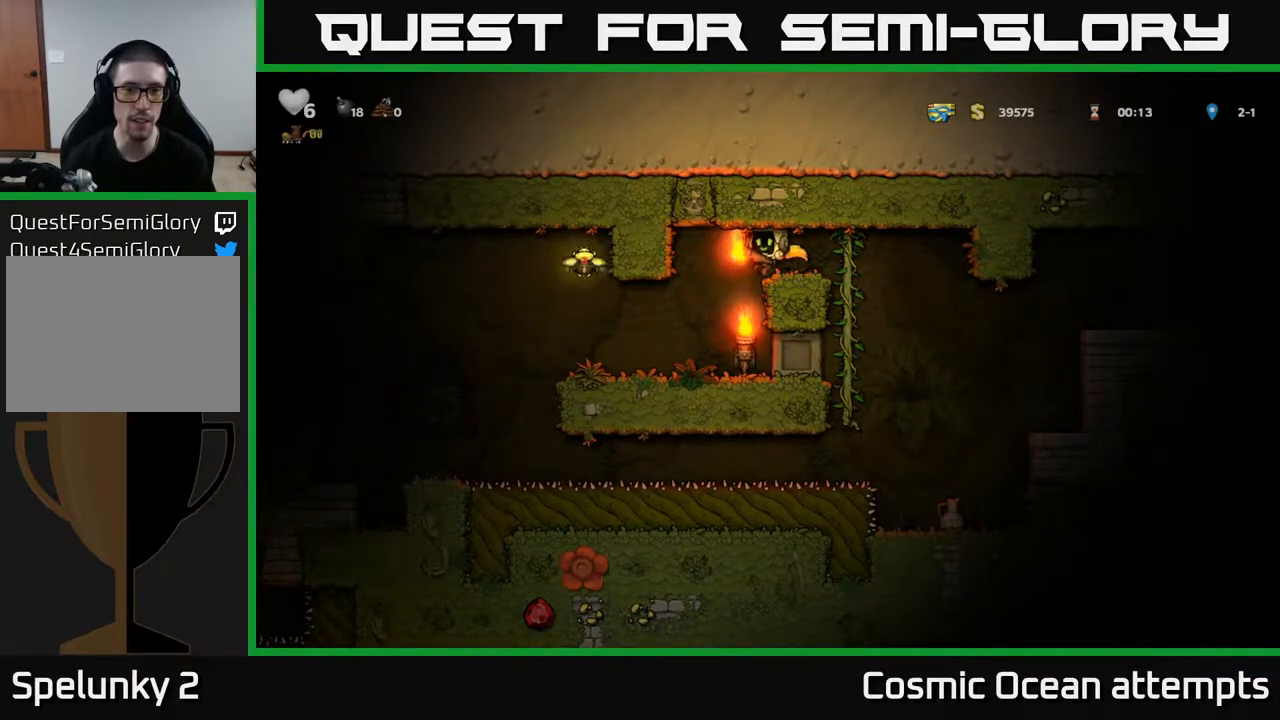
{"dt_ms": 500, "buttons": ["DPAD_LEFT"], "right_stick": "center", "events": [[17, "A", "down"], [167, "A", "up"], [267, "A", "down"], [350, "A", "up"], [450, "DPAD_LEFT", "down"]]}